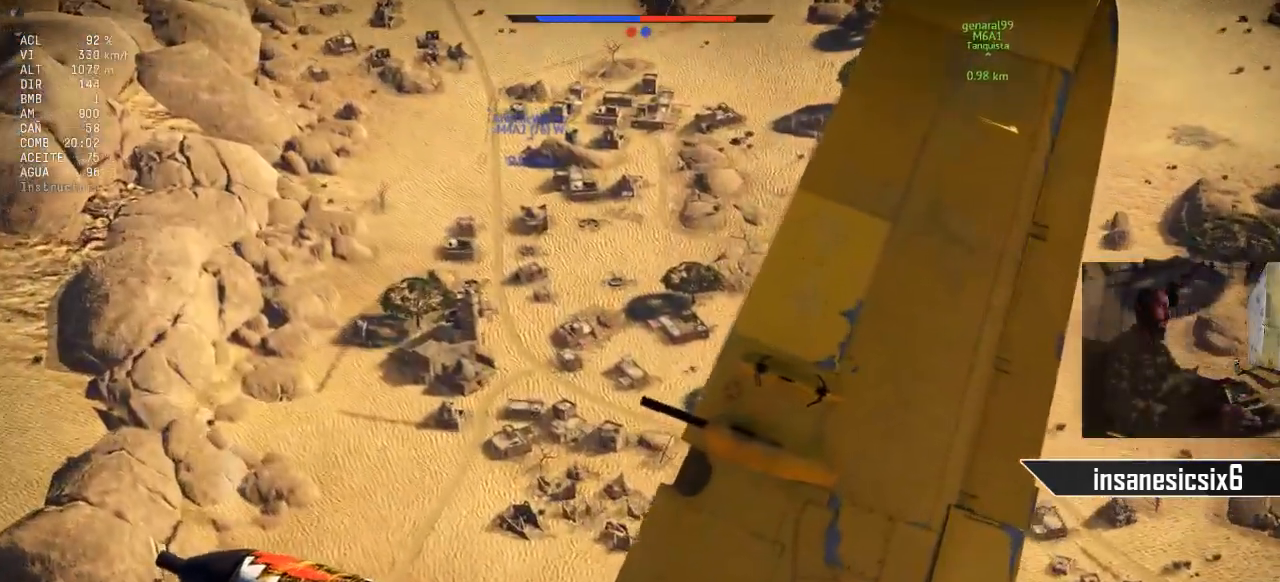
Gameplay with keyboard and mouse; each line is a JSON object with the keys and mouse buttons held at the frame after it. "events" lists presses ("down") and releases ("up") of "1", "2", "3", "4", "5", "a", "alt", "c", "caps_lock", "ctrl", "d", "e", "f", "g", "q", "r", "s", "shift", "space", "t", "tab", "v", "w", "x", "z", "mouse_left", "mouse_wheel" and "mouse_right" between this image and that frame as [ms after this image, input, new state], when the widget could be followed in between. "mouse_left", "mouse_wheel", "mouse_right" = the "left", "wheel", "right" buttons of the "mouse" list. No other keys are recorded. "wheel" means that the mouse wheel is clicked or scrolled. "mouse_move" is the direction in which the mouse moves at that frame (one of eight, or "still"), when it could be read.
{"keys": [], "mouse": [], "mouse_move": "still", "events": []}
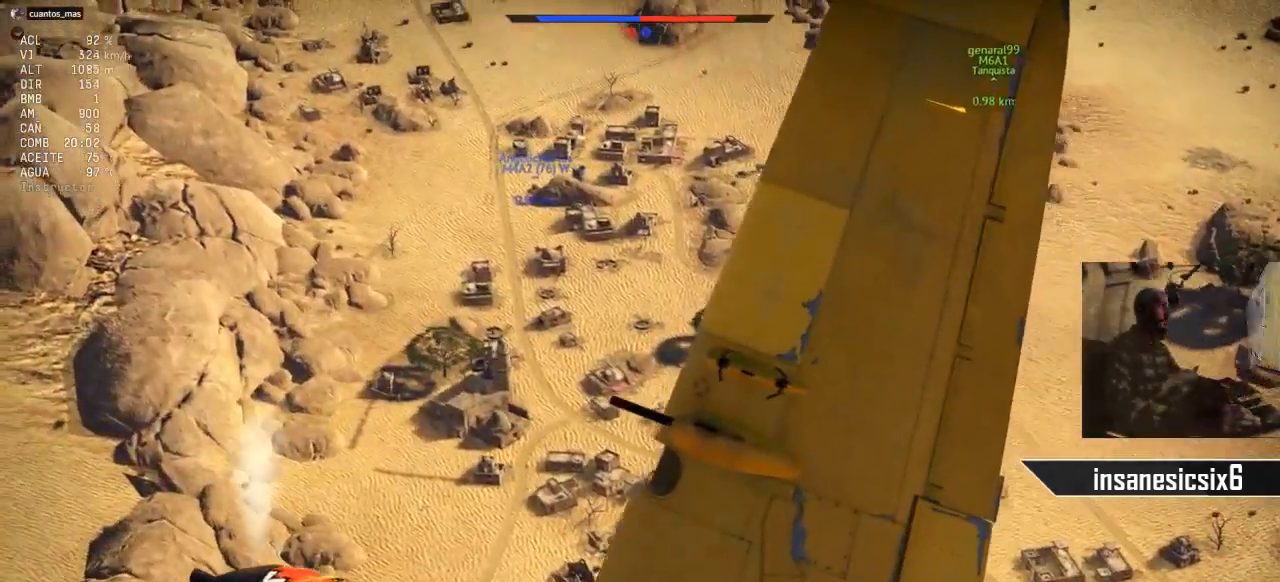
{"keys": [], "mouse": [], "mouse_move": "still", "events": []}
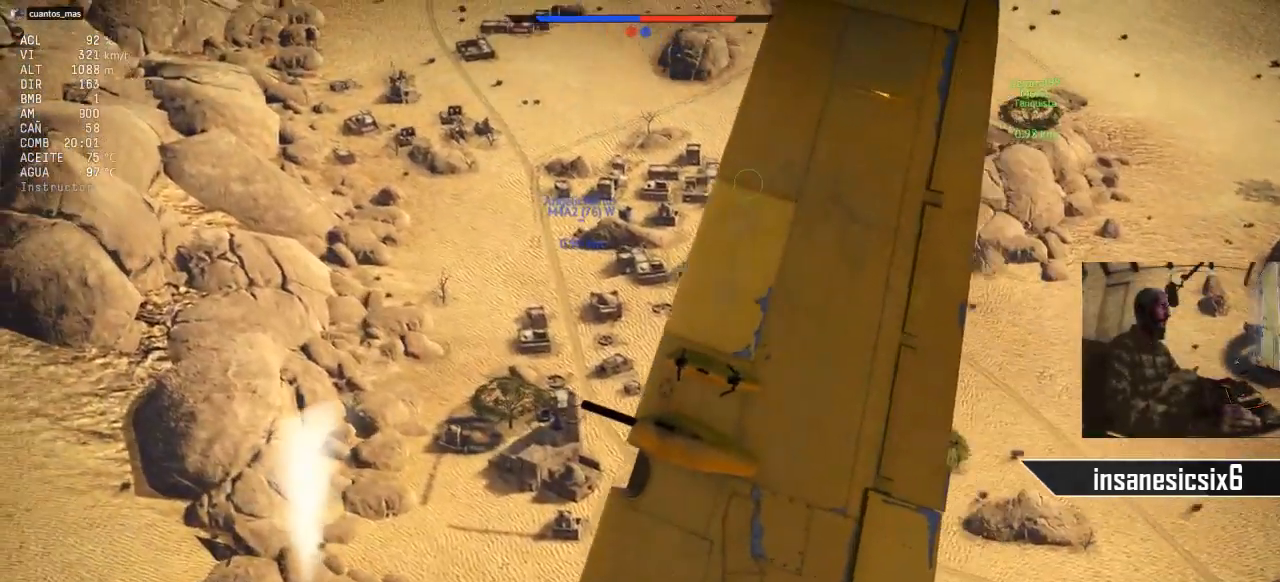
{"keys": [], "mouse": [], "mouse_move": "still", "events": []}
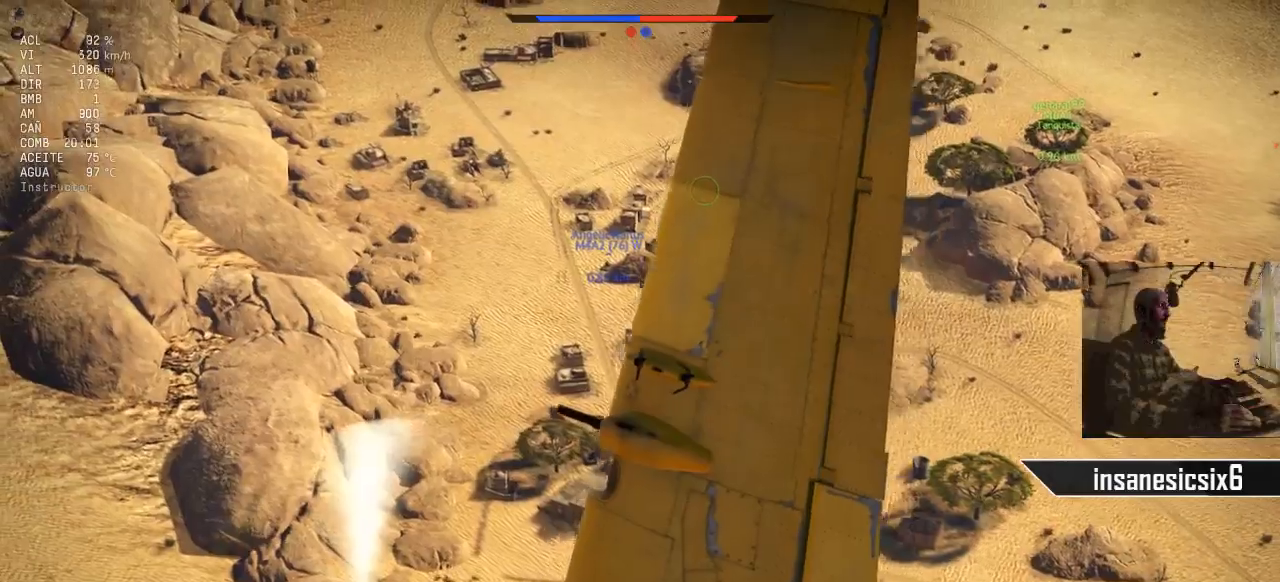
{"keys": [], "mouse": [], "mouse_move": "still", "events": []}
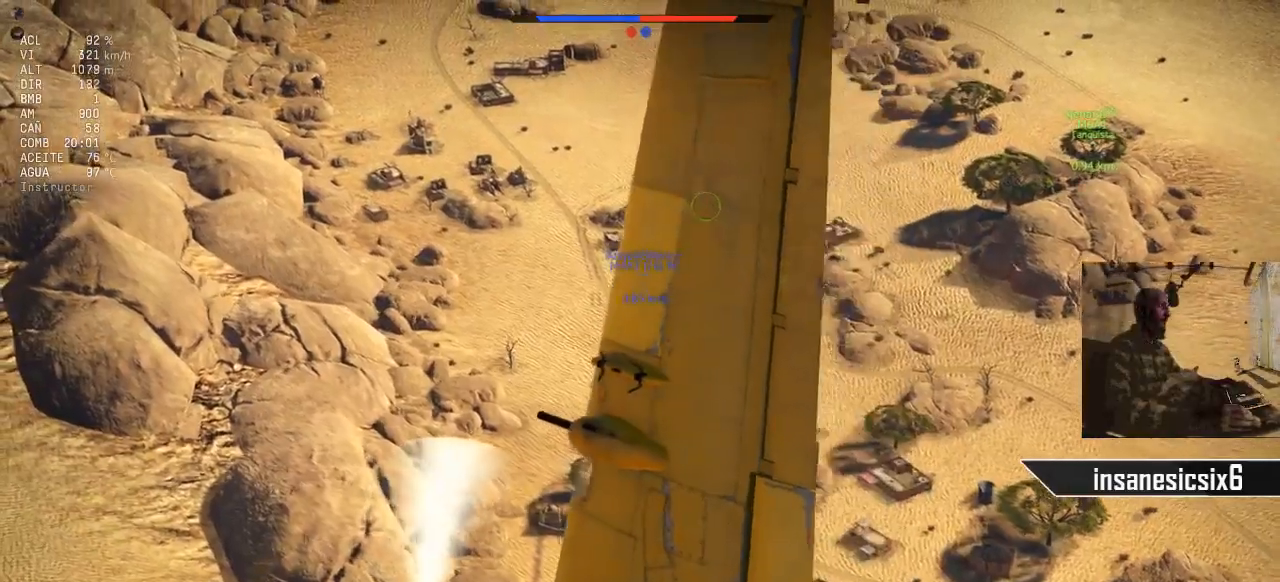
{"keys": [], "mouse": [], "mouse_move": "still", "events": []}
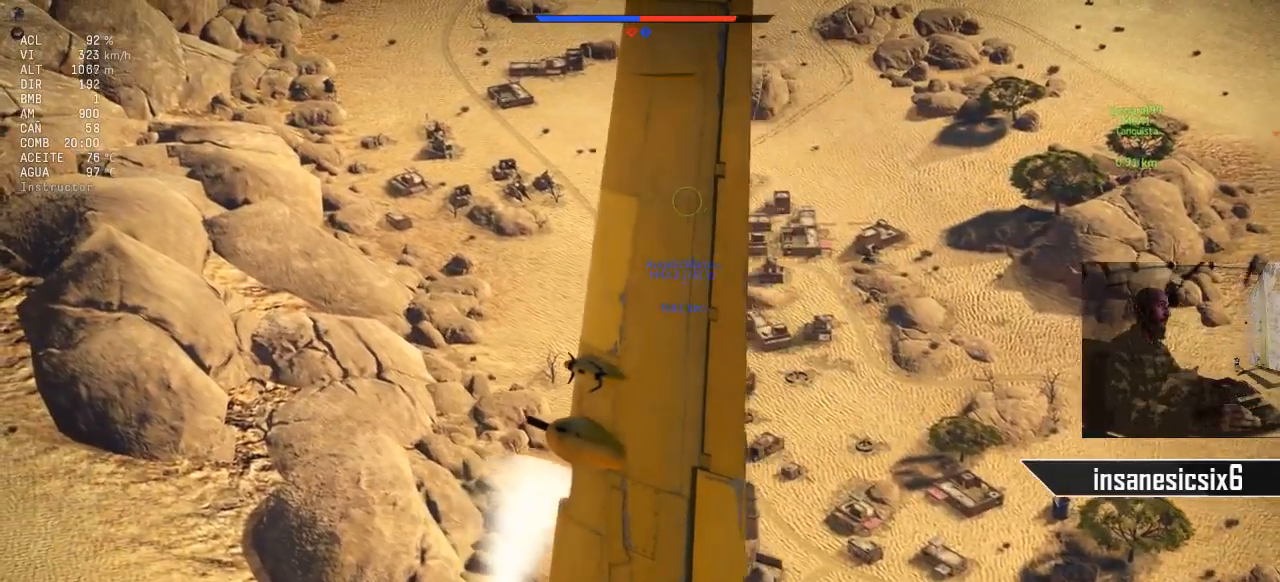
{"keys": [], "mouse": [], "mouse_move": "still", "events": []}
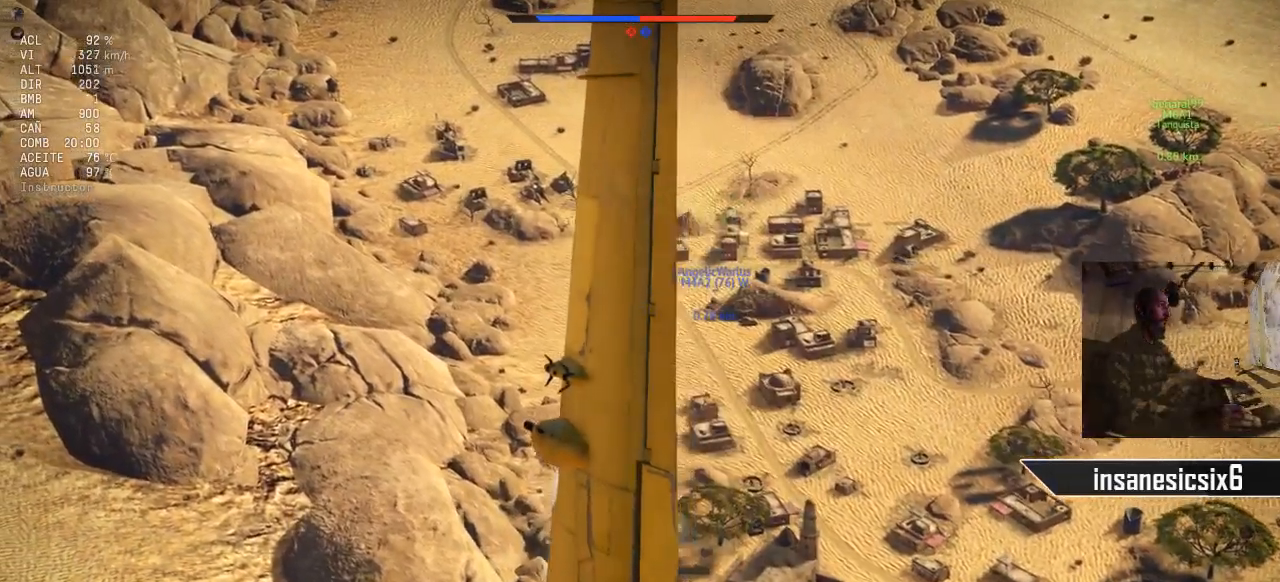
{"keys": [], "mouse": [], "mouse_move": "still", "events": []}
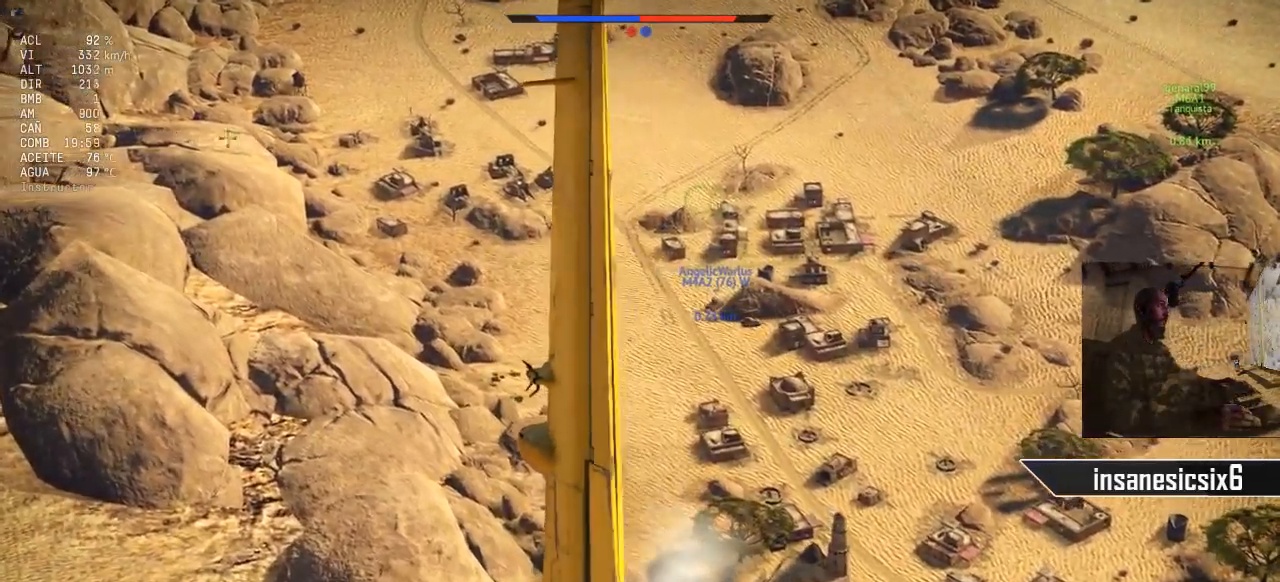
{"keys": [], "mouse": [], "mouse_move": "still", "events": []}
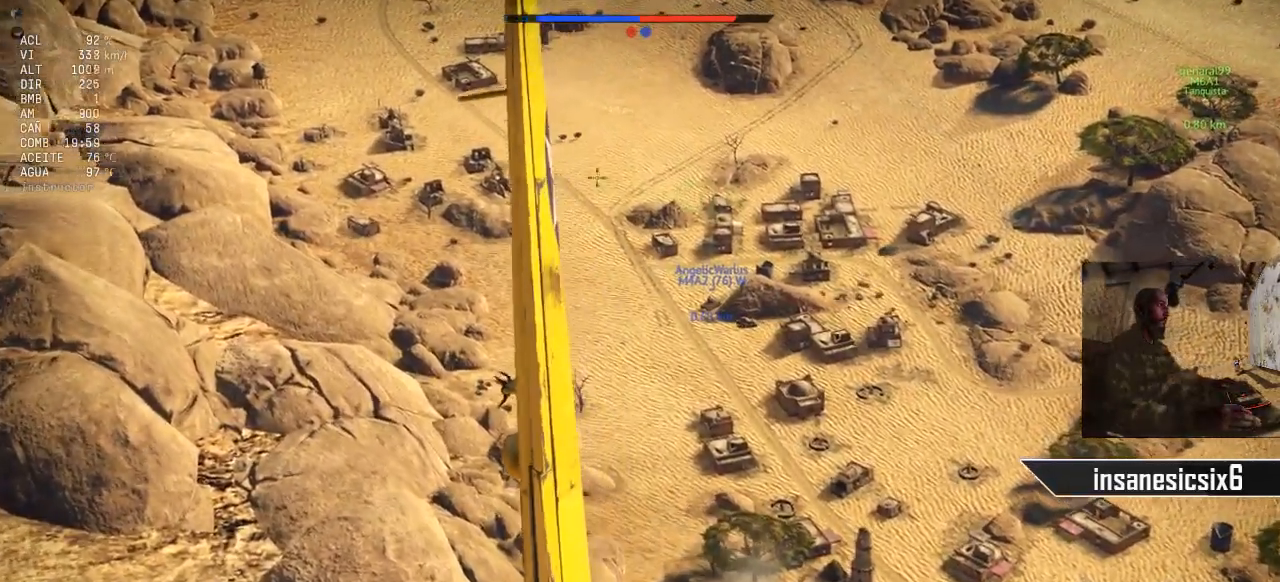
{"keys": ["a"], "mouse": [], "mouse_move": "still", "events": [[201, "a", "down"]]}
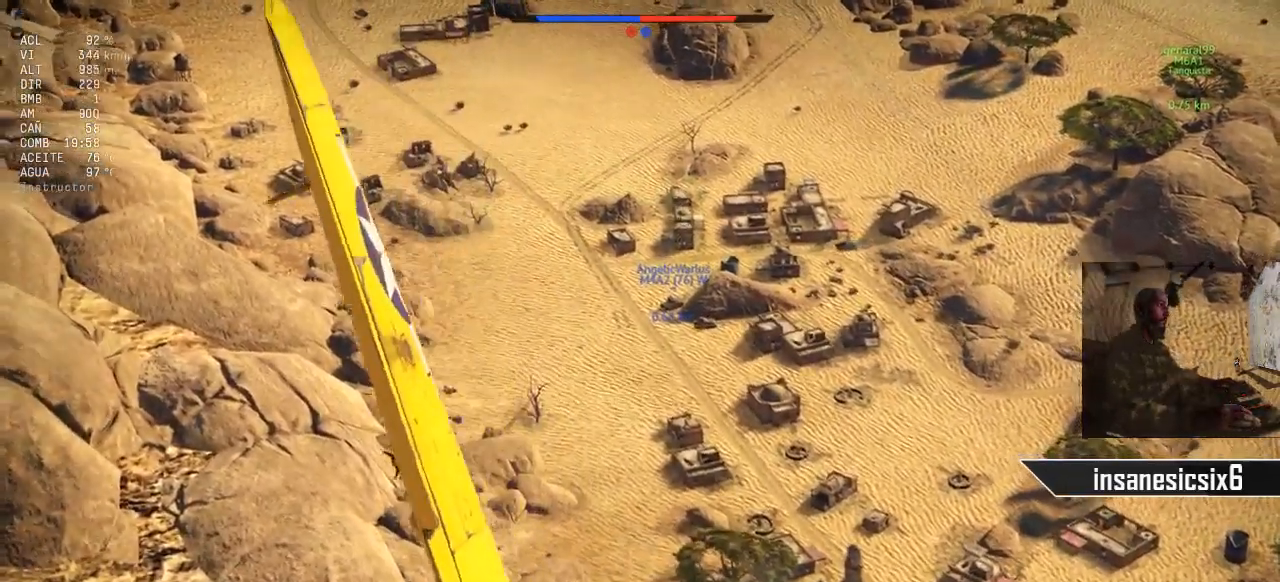
{"keys": [], "mouse": ["left"], "mouse_move": "still", "events": [[133, "a", "up"], [350, "a", "down"], [450, "a", "up"], [450, "mouse_left", "down"]]}
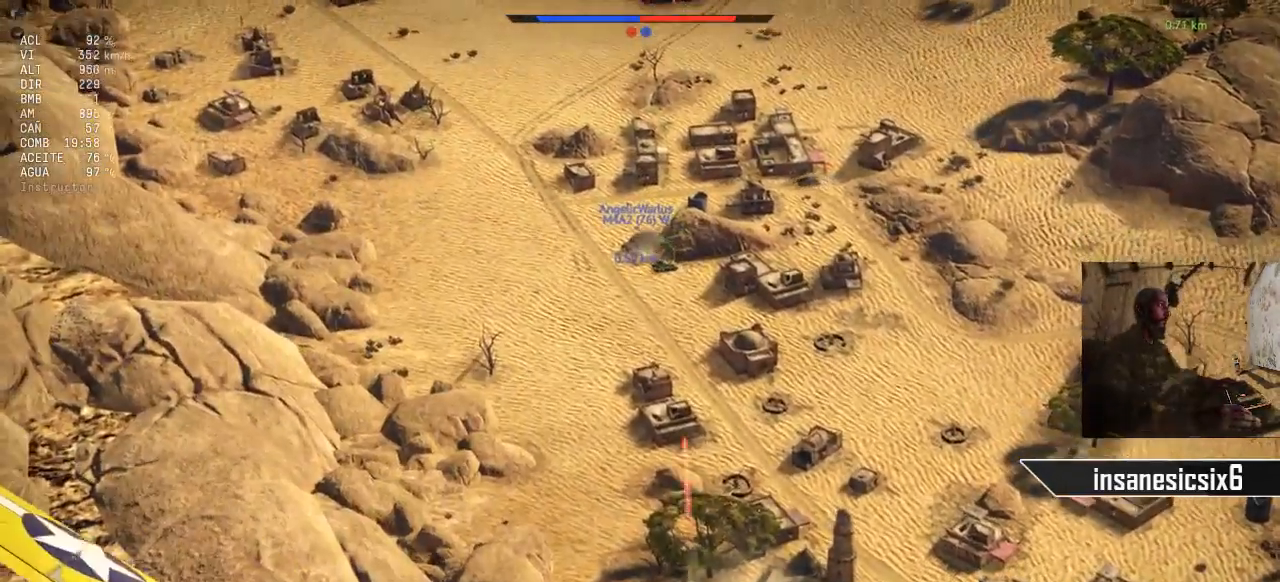
{"keys": [], "mouse": [], "mouse_move": "still", "events": [[467, "mouse_left", "up"]]}
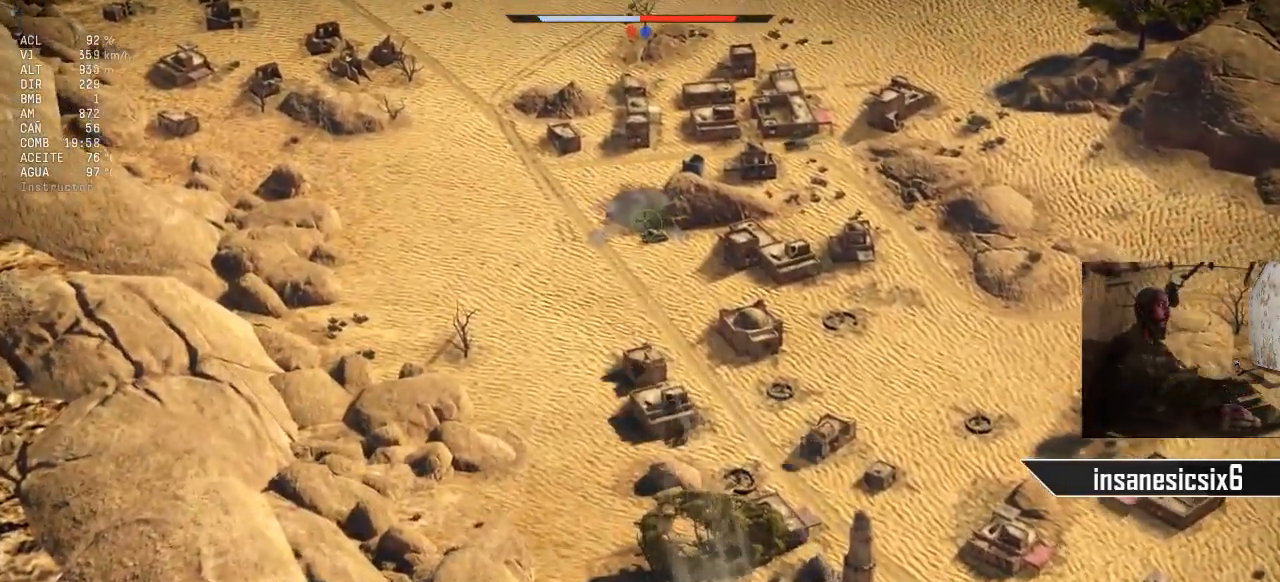
{"keys": [], "mouse": ["left"], "mouse_move": "still", "events": [[100, "a", "down"], [200, "a", "up"], [300, "mouse_left", "down"]]}
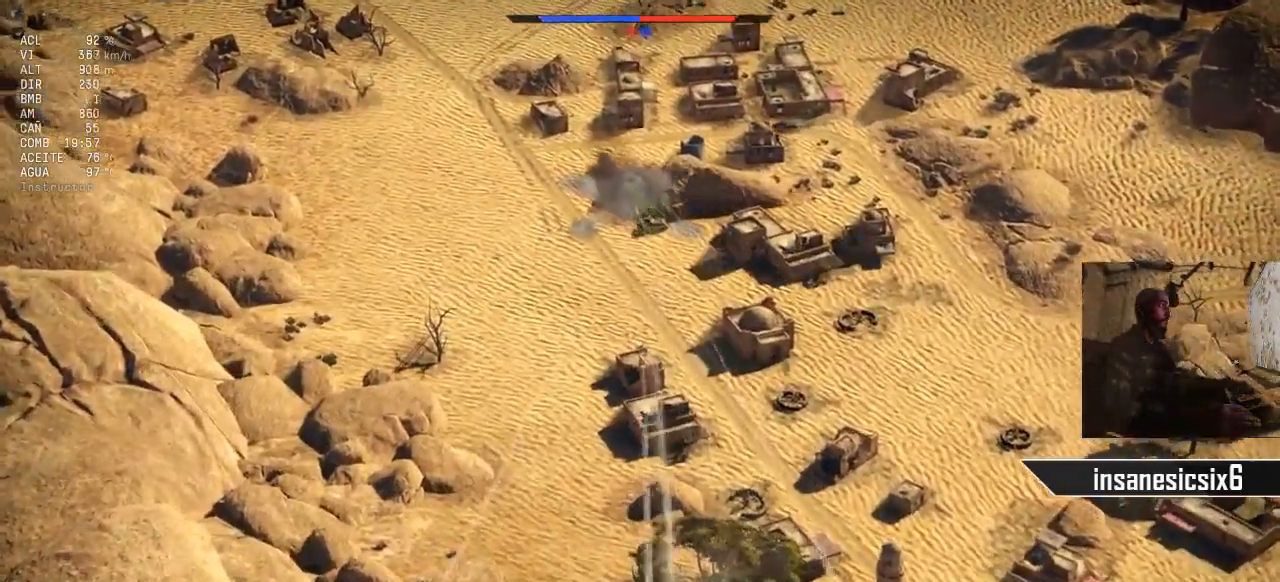
{"keys": [], "mouse": [], "mouse_move": "still", "events": [[317, "mouse_left", "up"]]}
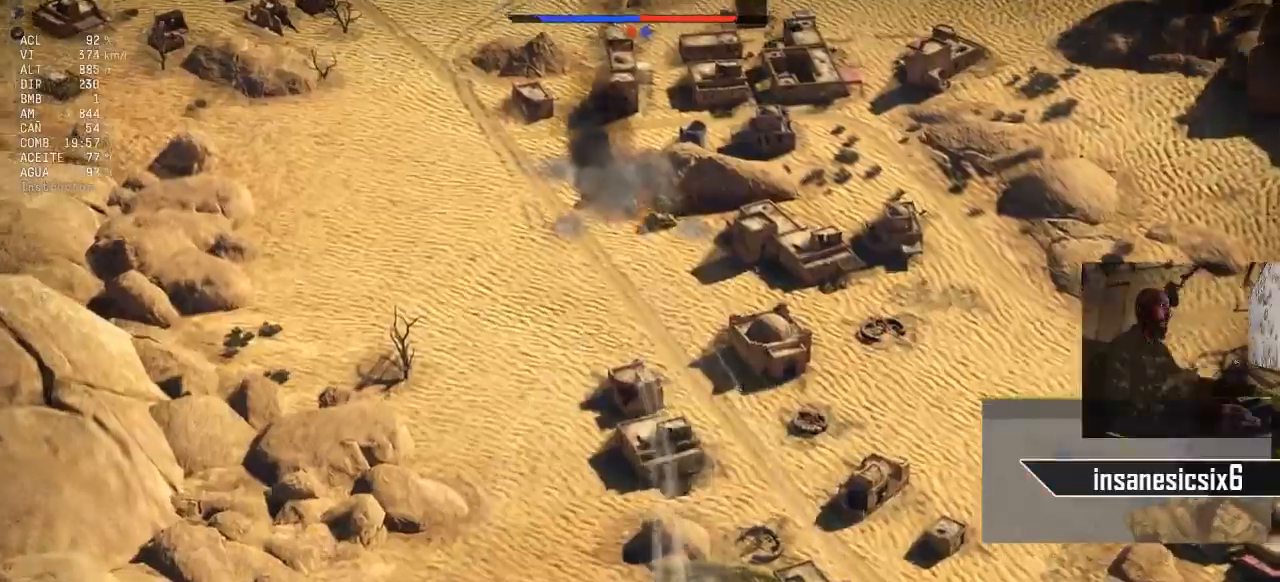
{"keys": [], "mouse": ["left"], "mouse_move": "still", "events": [[50, "d", "down"], [133, "d", "up"], [367, "mouse_left", "down"]]}
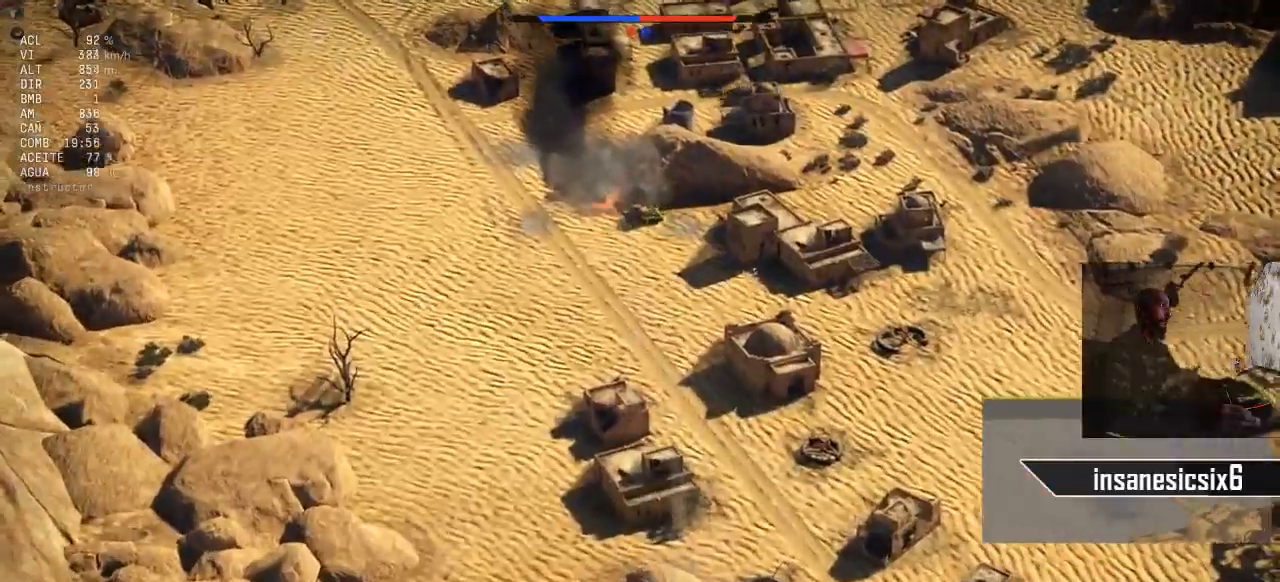
{"keys": [], "mouse": [], "mouse_move": "still", "events": [[201, "a", "down"], [301, "mouse_left", "up"], [484, "a", "up"]]}
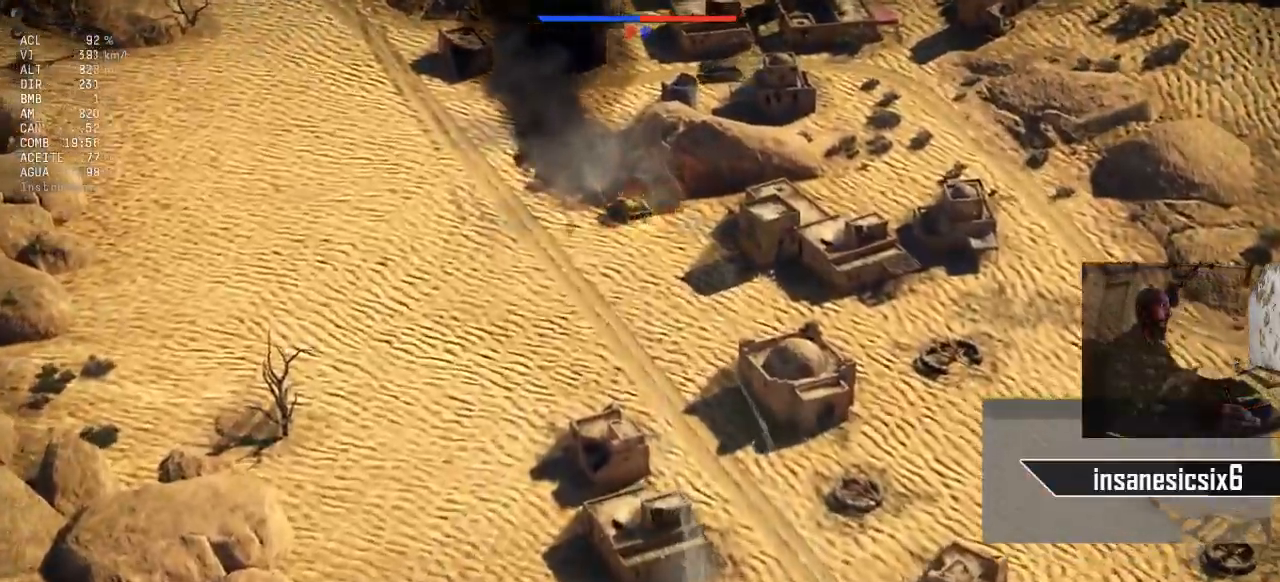
{"keys": [], "mouse": [], "mouse_move": "still", "events": [[33, "mouse_left", "down"], [67, "mouse_left", "up"], [117, "mouse_right", "down"], [217, "mouse_right", "up"]]}
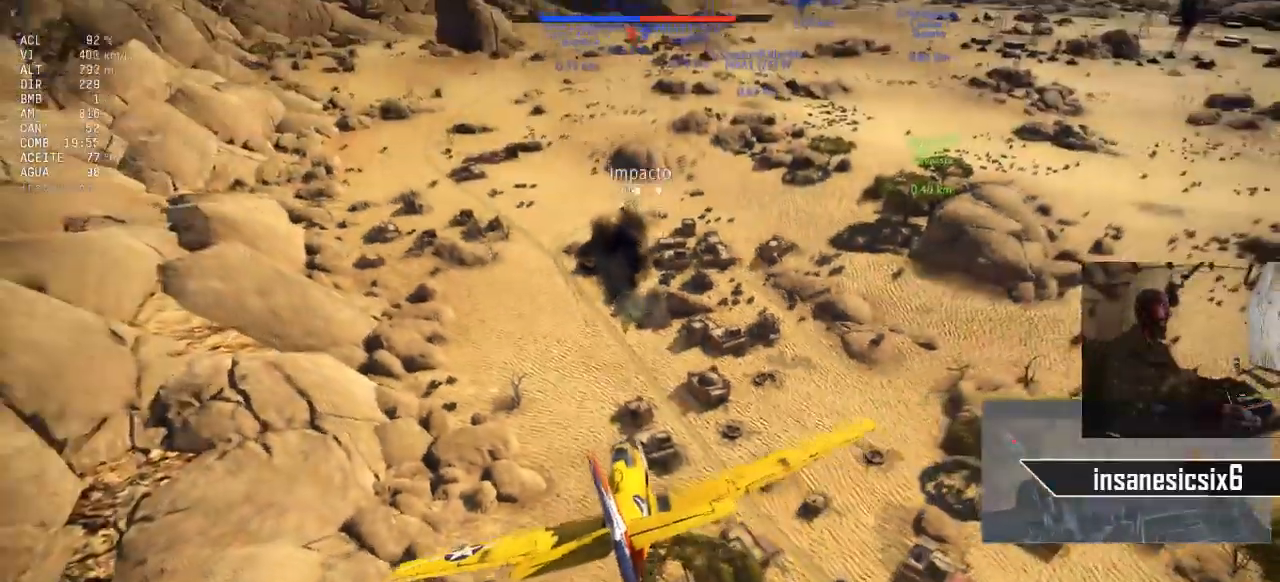
{"keys": ["d"], "mouse": [], "mouse_move": "still", "events": [[84, "d", "down"], [184, "d", "up"], [367, "d", "down"]]}
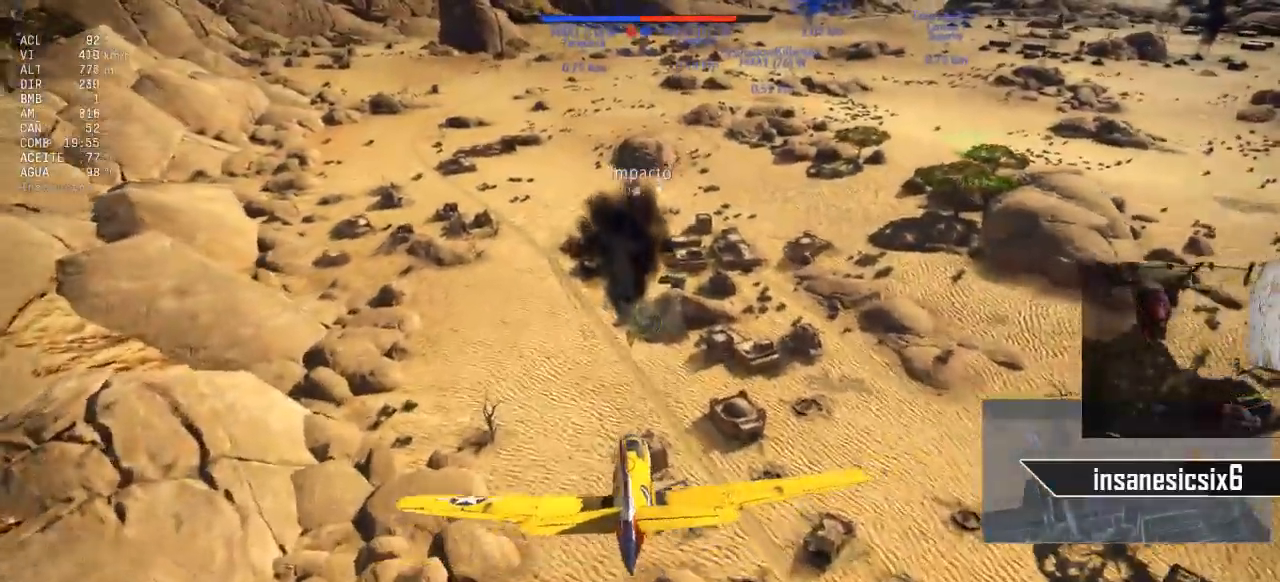
{"keys": ["a"], "mouse": [], "mouse_move": "still", "events": [[17, "d", "up"], [250, "a", "down"], [334, "a", "up"], [484, "a", "down"]]}